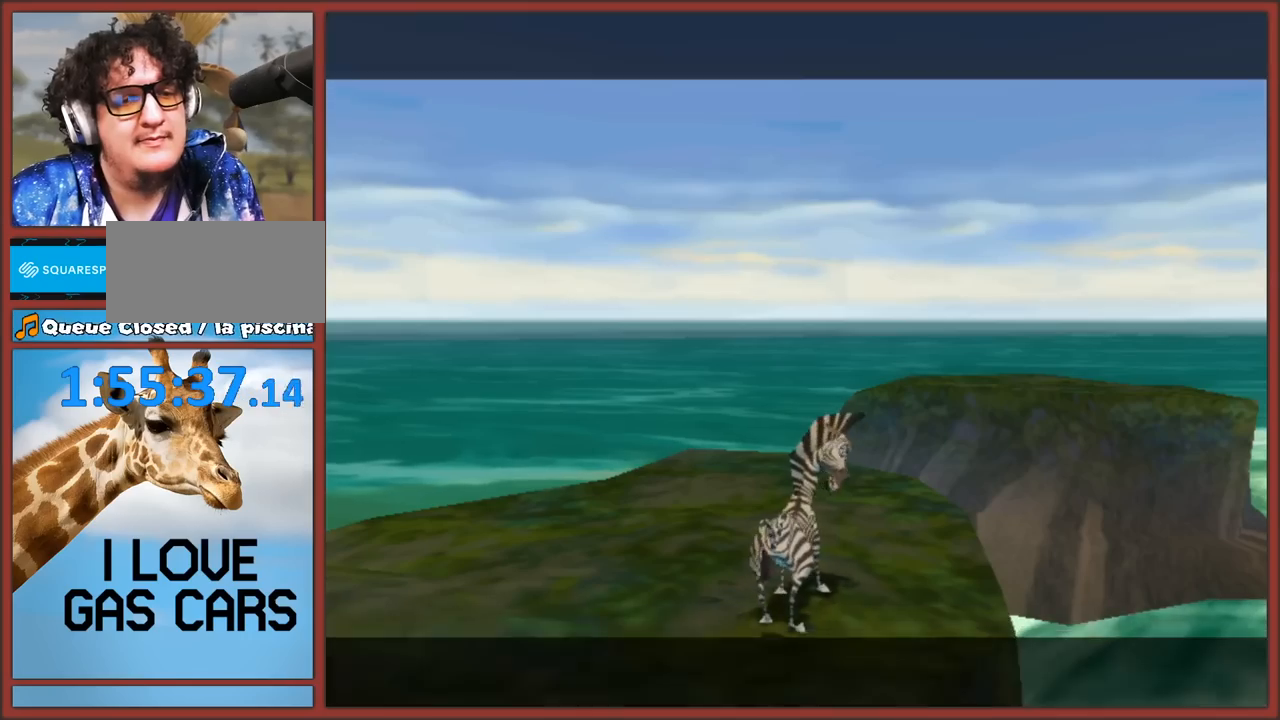
Gameplay with a controller (Nintendo layout); each line is a JSON object with the inputs held at the frame after it. "events" lists button and stick changes between this image and that frame as [ms after this image, input, new state], when the widget could be followed in between. Not read: L3 R3.
{"buttons": [], "left_stick": "up-left", "right_stick": "right", "events": [[33, "A", "up"], [283, "right_stick", "right"], [417, "left_stick", "left"], [483, "left_stick", "up-left"]]}
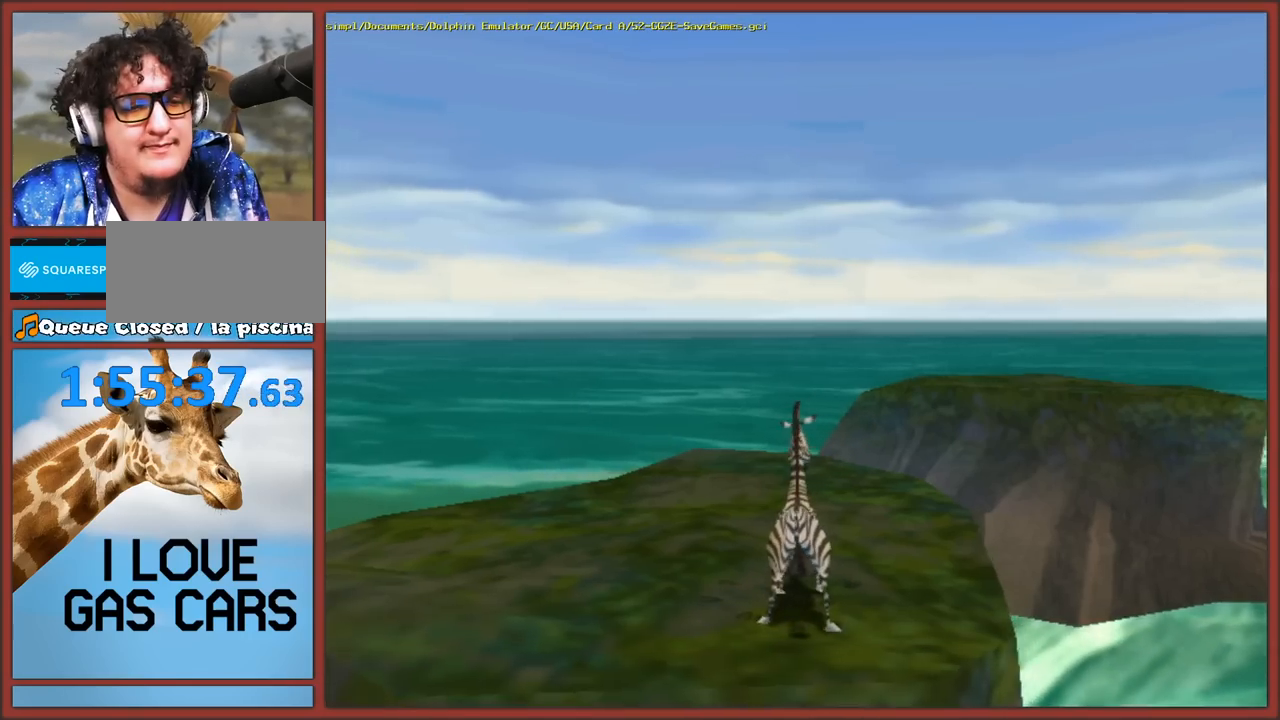
{"buttons": [], "left_stick": "center", "right_stick": "right", "events": [[300, "left_stick", "center"]]}
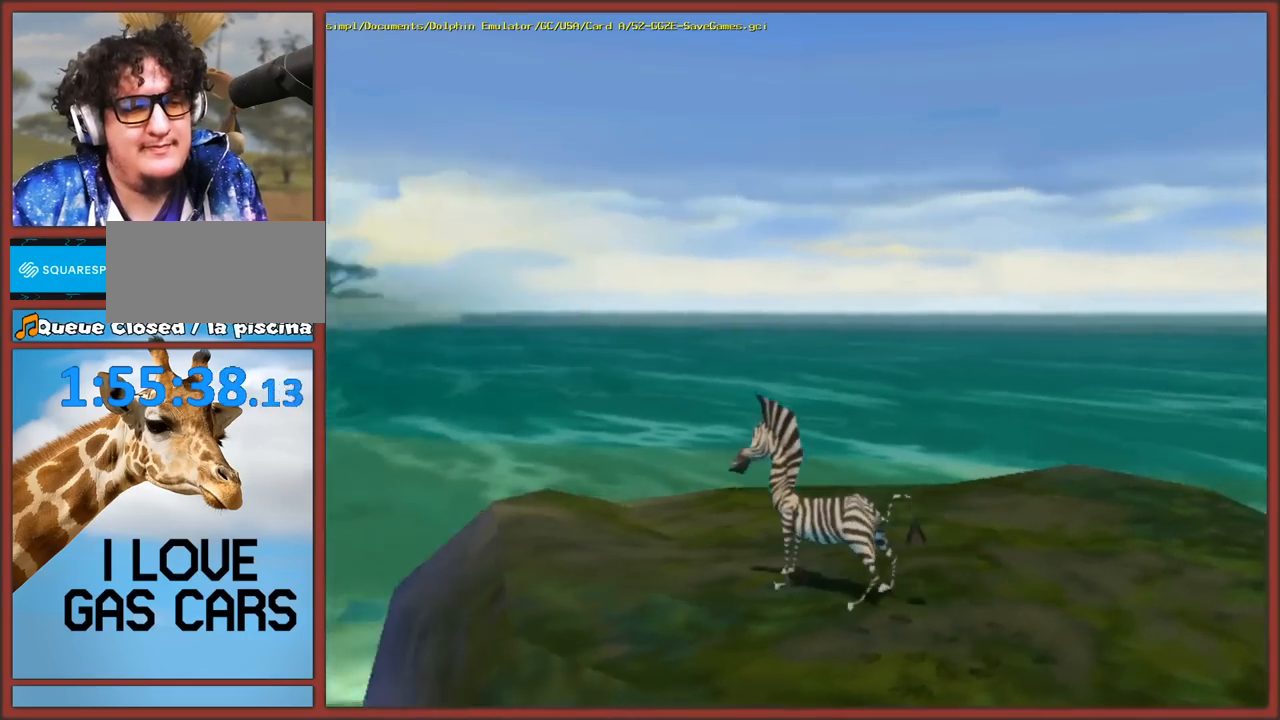
{"buttons": [], "left_stick": "up-right", "right_stick": "right", "events": [[383, "left_stick", "up-right"]]}
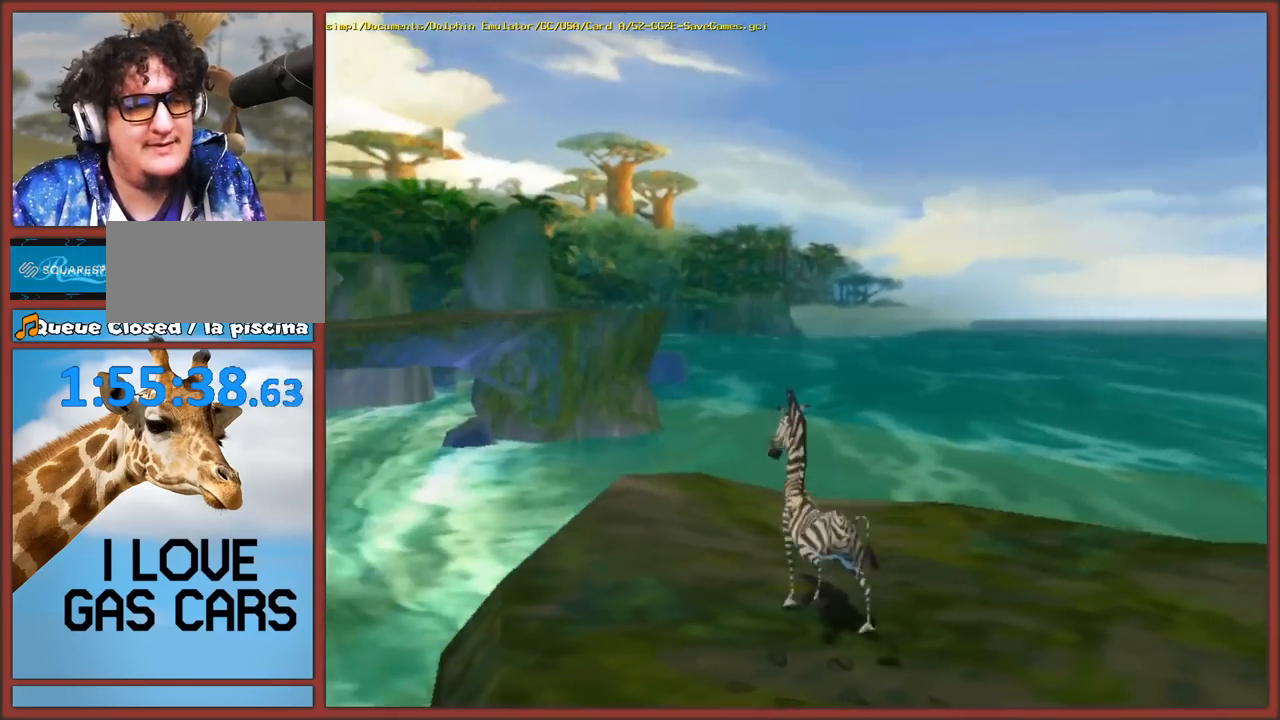
{"buttons": [], "left_stick": "center", "right_stick": "right", "events": [[17, "left_stick", "center"], [133, "right_stick", "center"], [333, "right_stick", "right"]]}
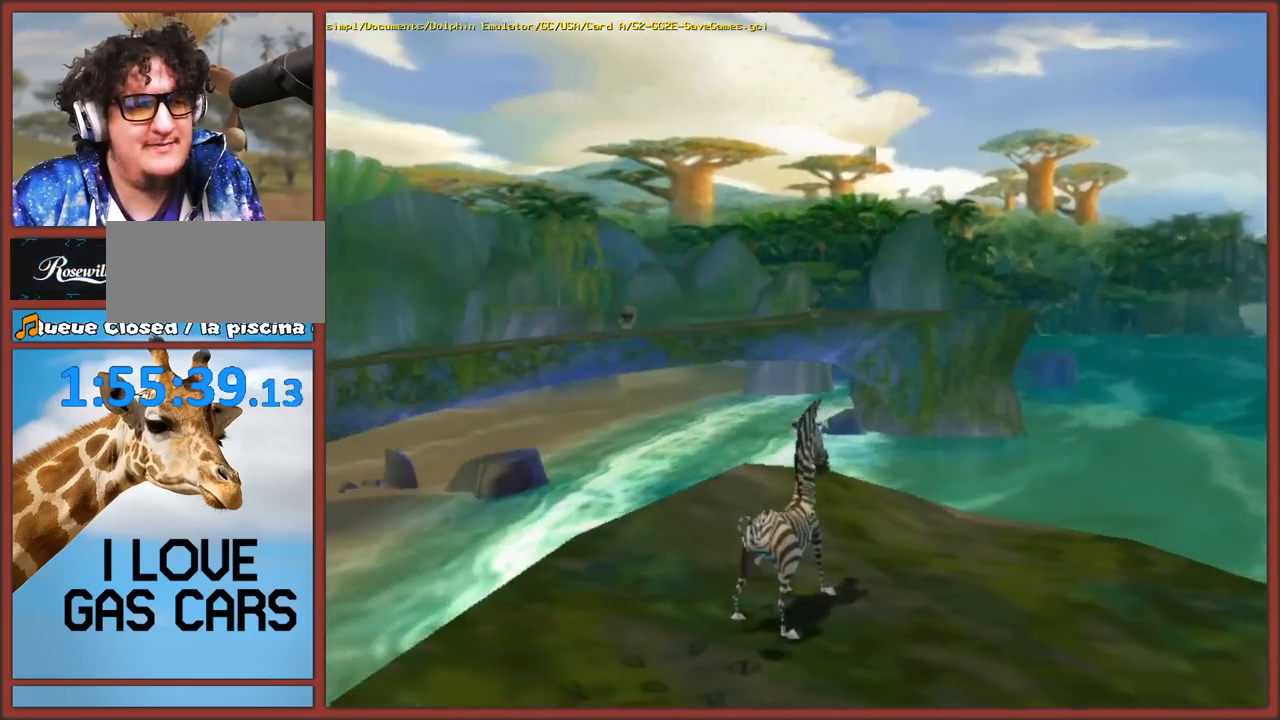
{"buttons": [], "left_stick": "center", "right_stick": "center", "events": [[283, "right_stick", "center"], [333, "left_stick", "up"], [383, "left_stick", "up-right"], [483, "left_stick", "center"]]}
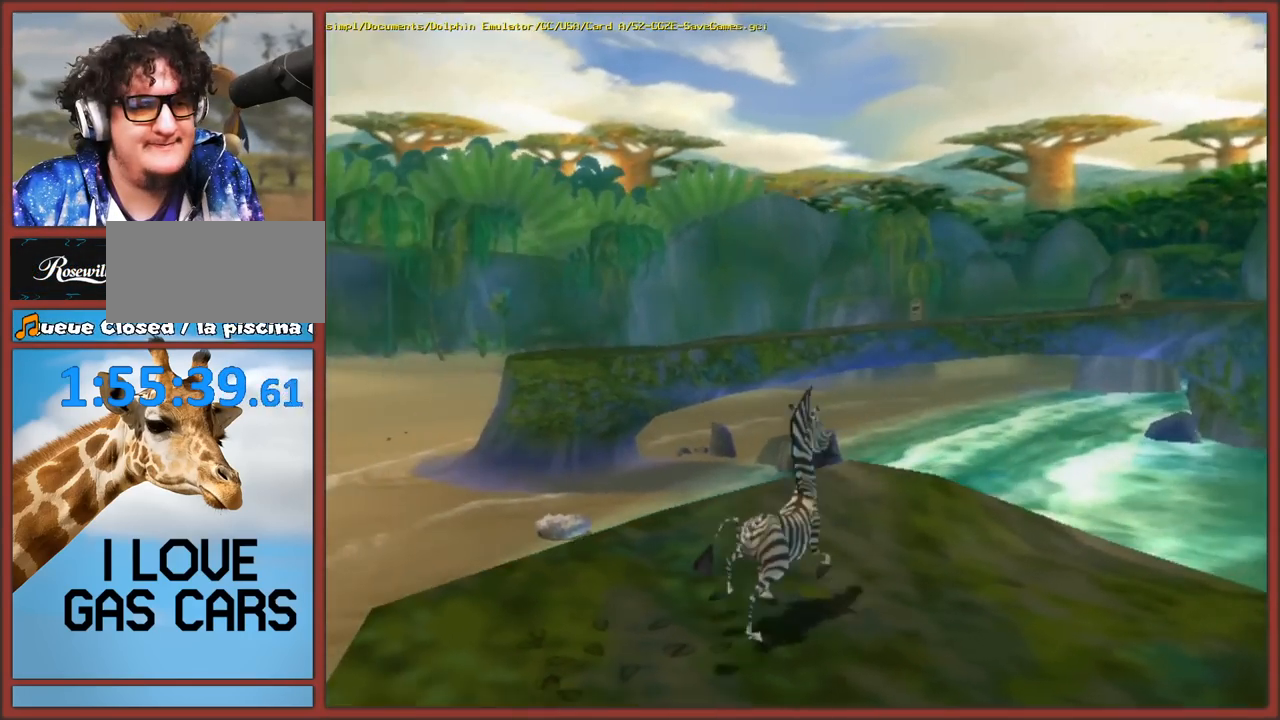
{"buttons": [], "left_stick": "center", "right_stick": "right", "events": [[83, "right_stick", "right"]]}
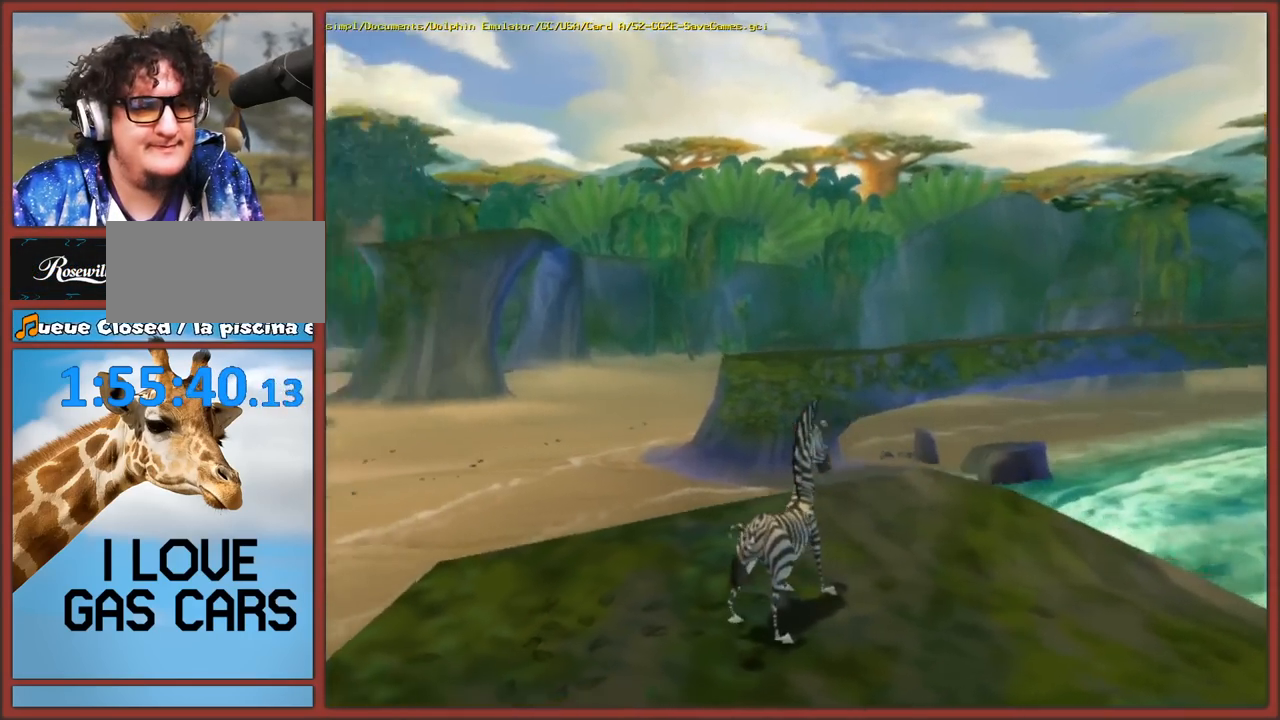
{"buttons": [], "left_stick": "center", "right_stick": "center", "events": [[183, "left_stick", "down-left"], [467, "left_stick", "center"], [467, "right_stick", "center"]]}
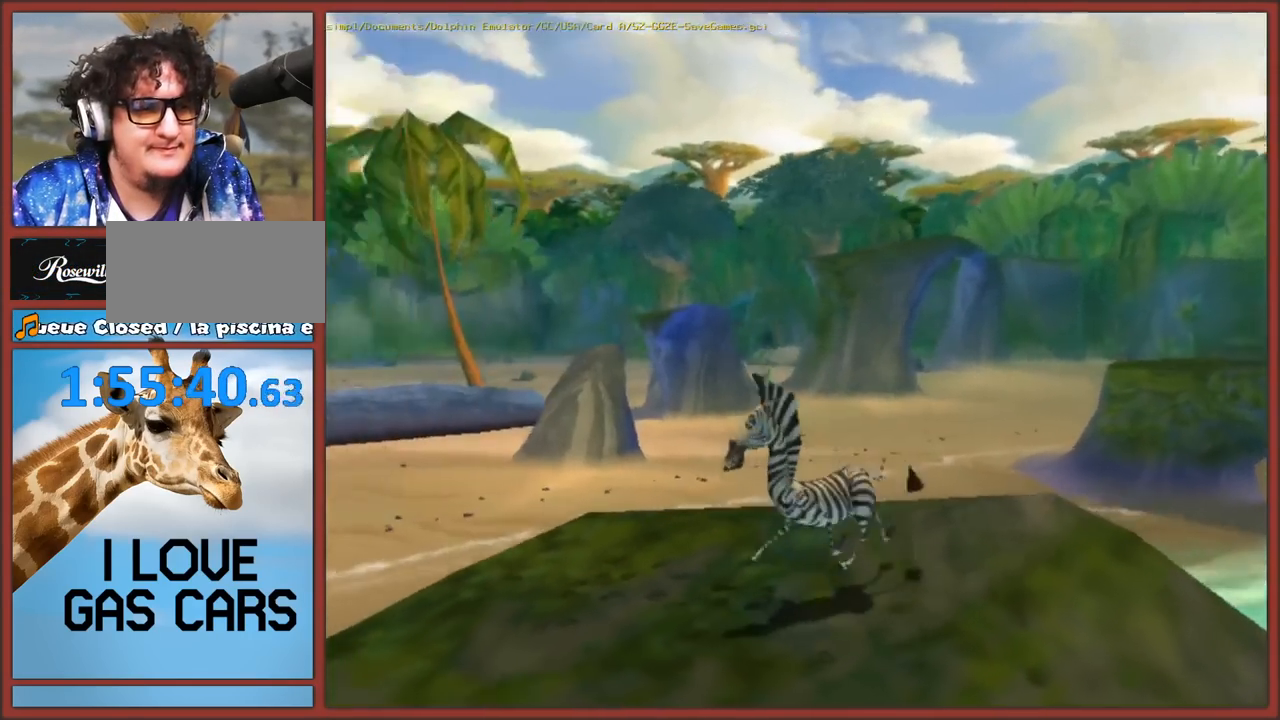
{"buttons": [], "left_stick": "left", "right_stick": "right", "events": [[283, "right_stick", "right"], [383, "left_stick", "left"]]}
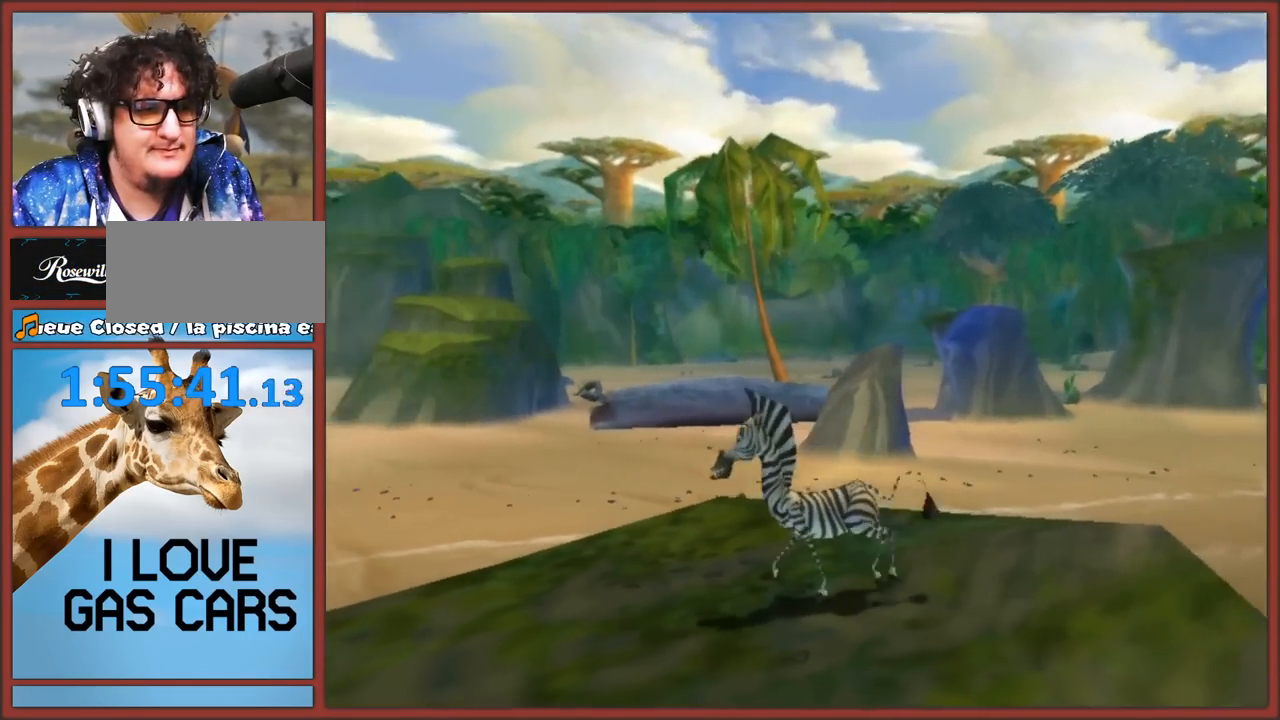
{"buttons": [], "left_stick": "up", "right_stick": "center", "events": [[367, "left_stick", "up-left"], [383, "right_stick", "center"], [483, "left_stick", "up"]]}
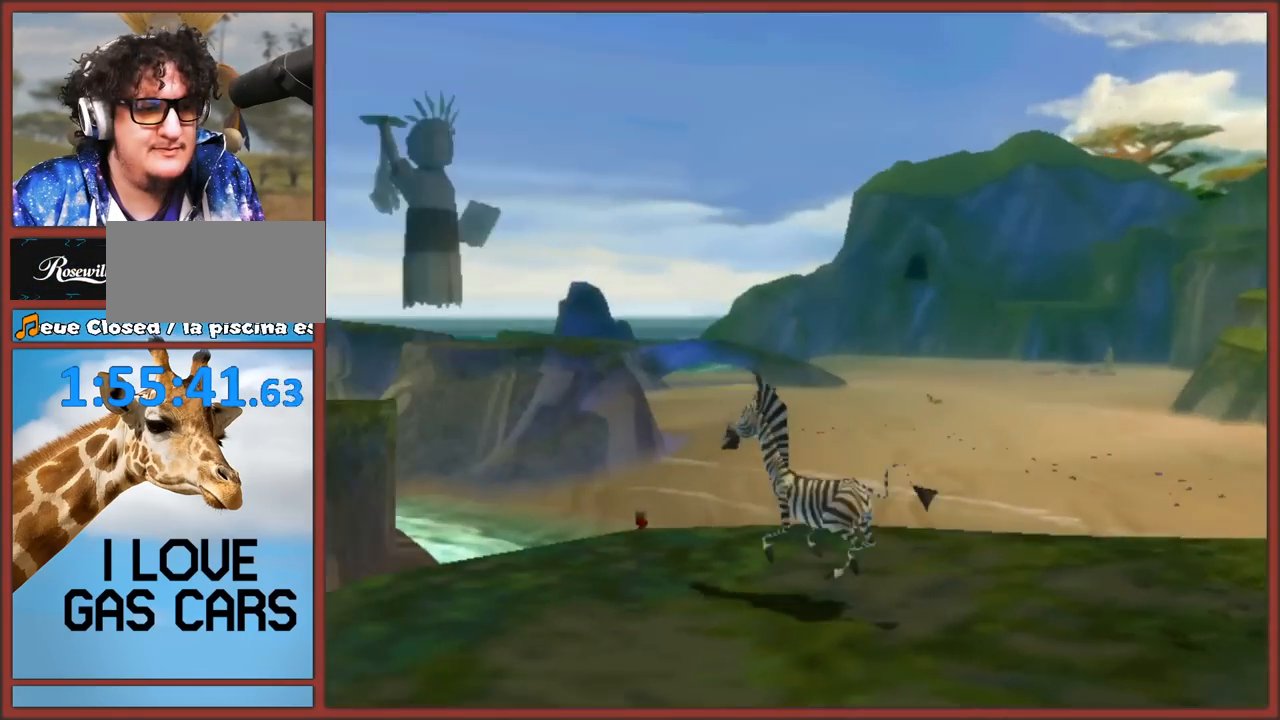
{"buttons": [], "left_stick": "up-left", "right_stick": "center", "events": [[167, "A", "down"], [300, "left_stick", "up-left"], [450, "A", "up"]]}
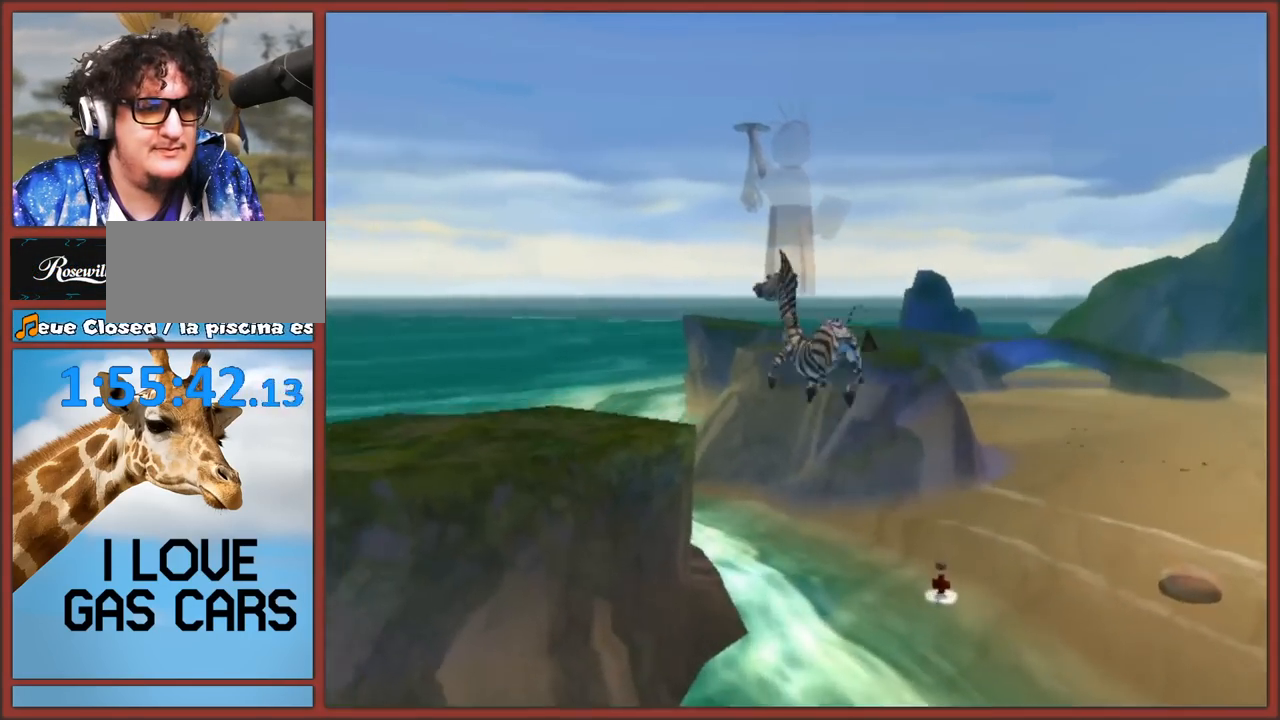
{"buttons": ["A"], "left_stick": "up", "right_stick": "center", "events": [[217, "left_stick", "up"], [350, "A", "down"]]}
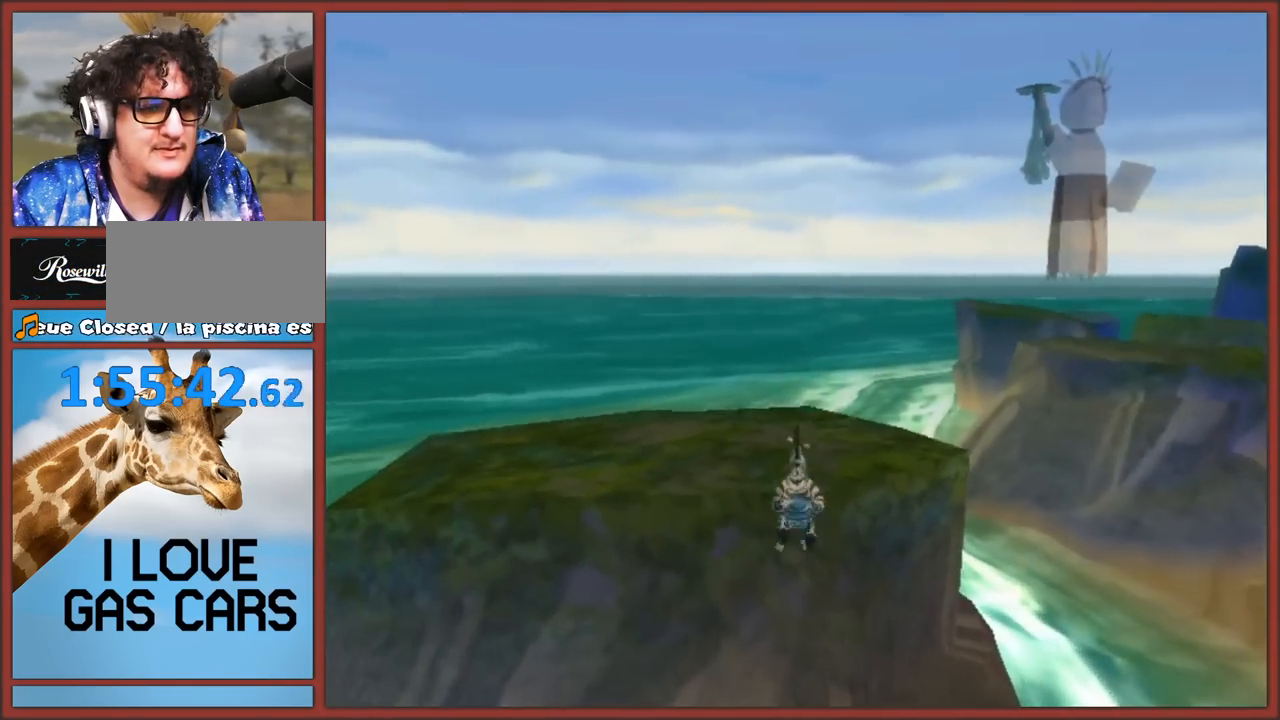
{"buttons": [], "left_stick": "right", "right_stick": "center", "events": [[17, "A", "up"], [267, "left_stick", "center"], [383, "left_stick", "right"]]}
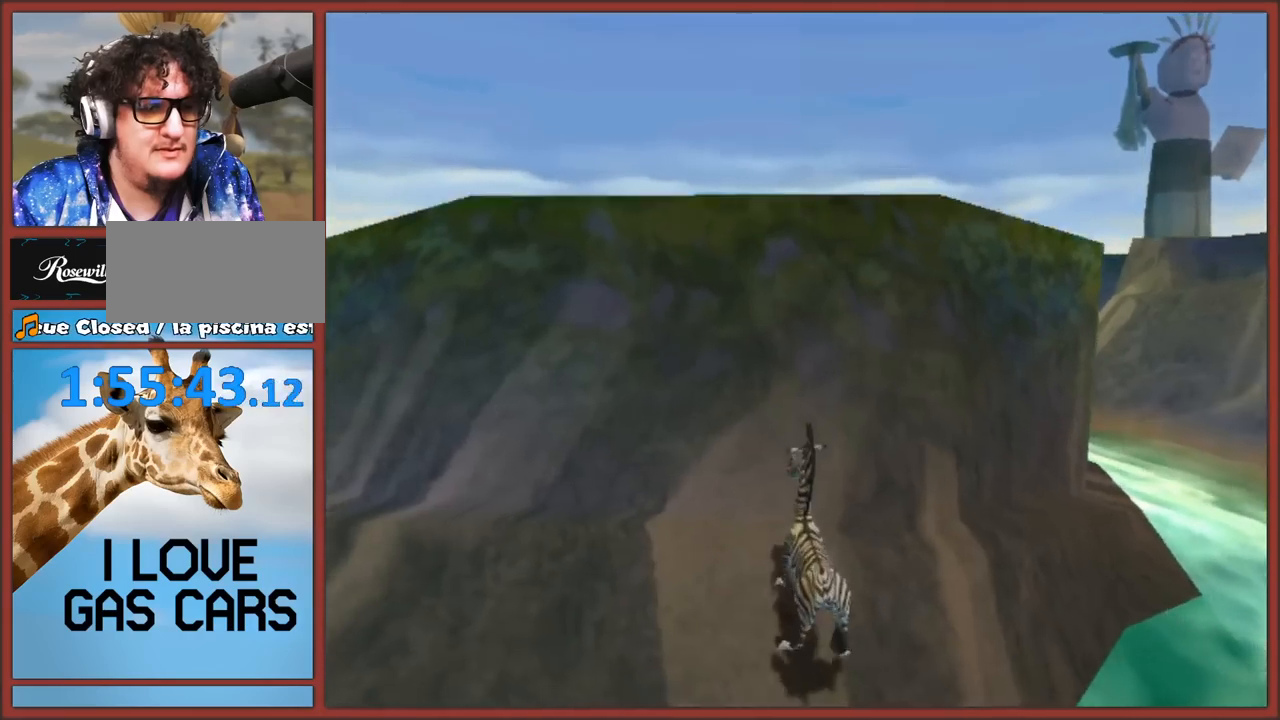
{"buttons": ["A"], "left_stick": "right", "right_stick": "center", "events": [[133, "A", "down"], [433, "A", "up"], [500, "A", "down"]]}
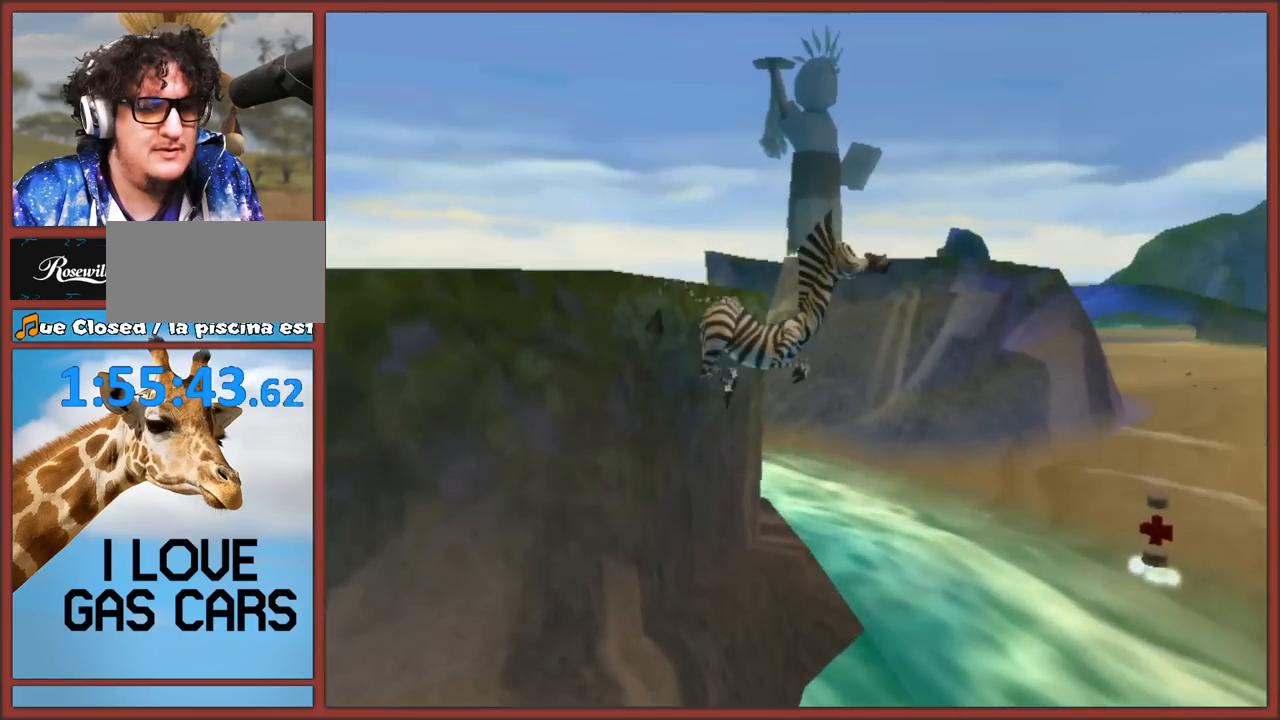
{"buttons": ["A"], "left_stick": "up-right", "right_stick": "center", "events": [[17, "left_stick", "up-right"], [250, "A", "up"], [283, "A", "down"], [400, "A", "up"], [467, "A", "down"]]}
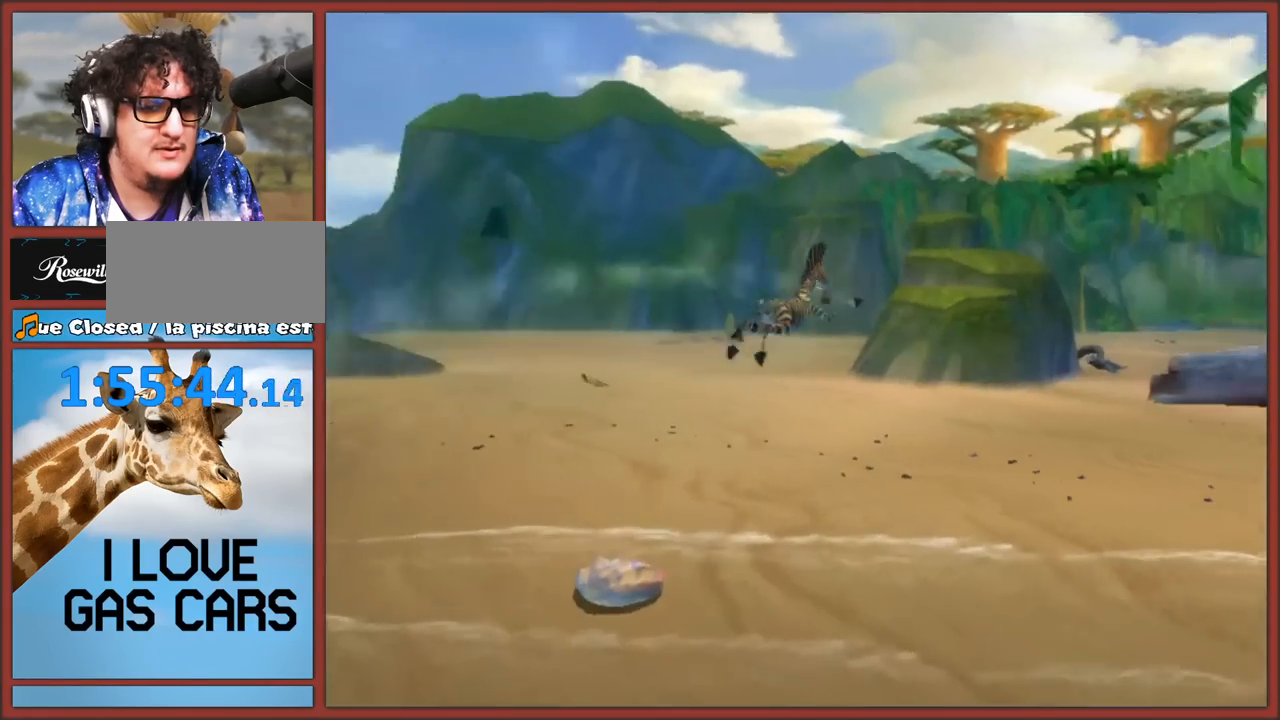
{"buttons": [], "left_stick": "up-right", "right_stick": "center", "events": [[33, "A", "up"], [33, "left_stick", "up"], [133, "A", "down"], [200, "A", "up"], [200, "left_stick", "up-right"], [250, "A", "down"], [367, "A", "up"], [417, "A", "down"], [500, "A", "up"]]}
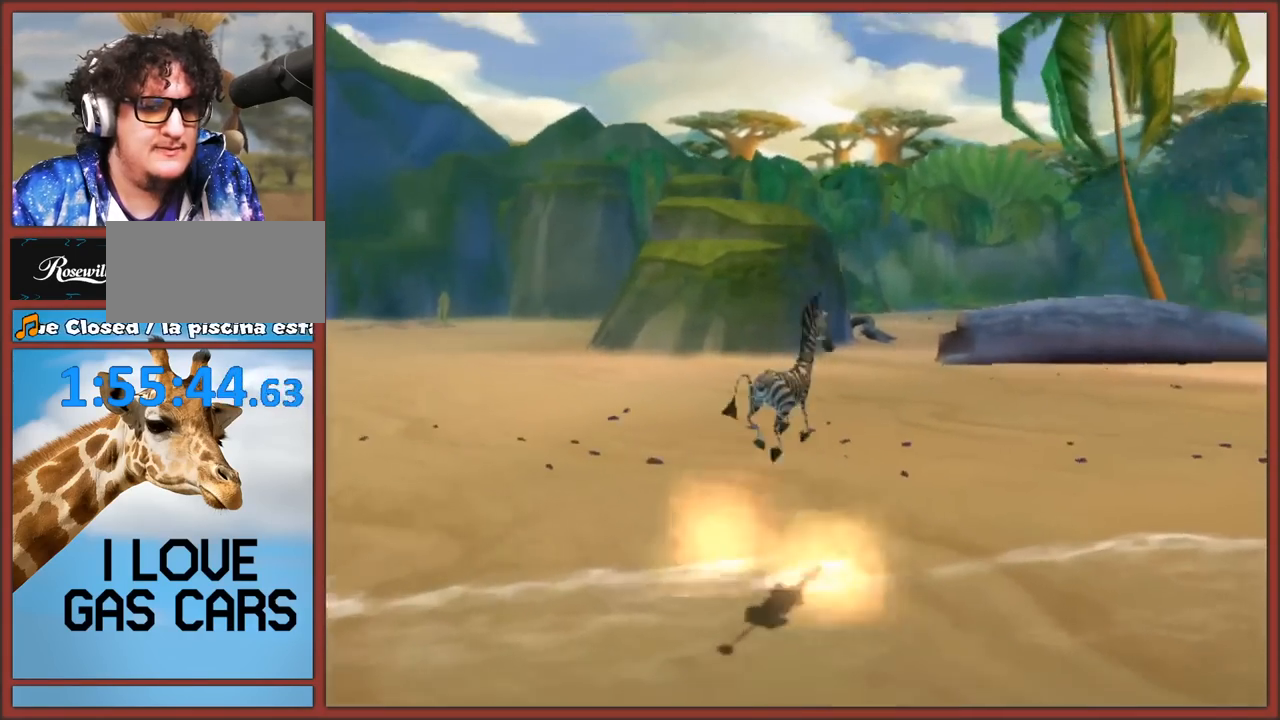
{"buttons": [], "left_stick": "up", "right_stick": "center", "events": [[67, "A", "down"], [150, "A", "up"], [217, "A", "down"], [283, "A", "up"], [367, "A", "down"], [433, "A", "up"], [433, "left_stick", "up"]]}
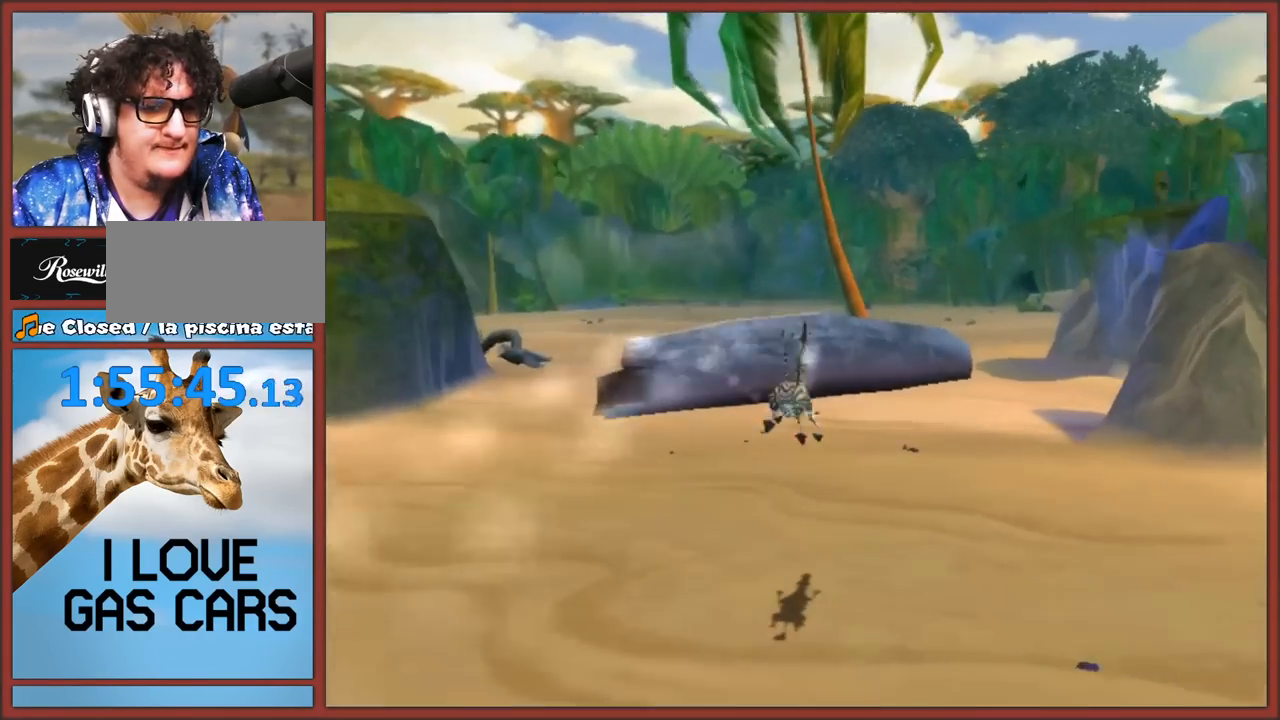
{"buttons": ["A"], "left_stick": "up-right", "right_stick": "center", "events": [[17, "A", "down"], [100, "A", "up"], [167, "A", "down"], [217, "left_stick", "up-right"], [233, "A", "up"], [300, "A", "down"], [383, "A", "up"], [467, "A", "down"]]}
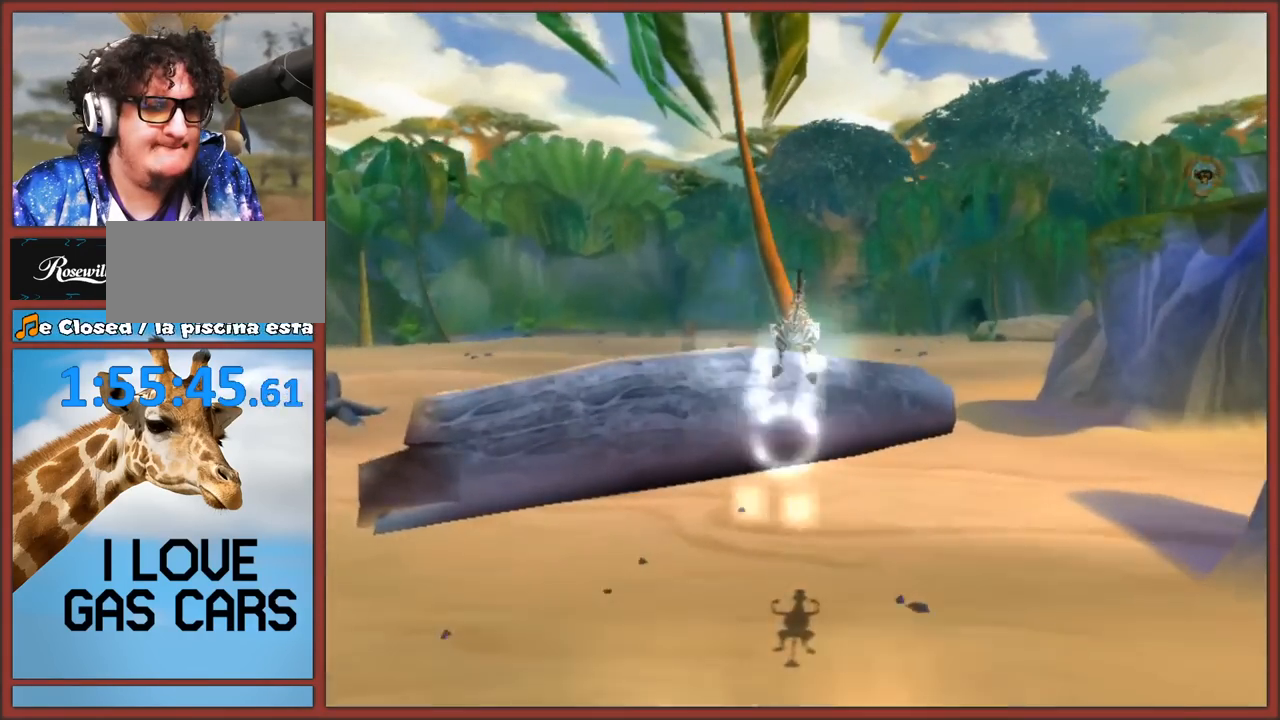
{"buttons": [], "left_stick": "up-right", "right_stick": "center", "events": [[33, "A", "up"], [100, "A", "down"], [183, "A", "up"], [250, "A", "down"], [300, "A", "up"], [400, "A", "down"], [467, "A", "up"]]}
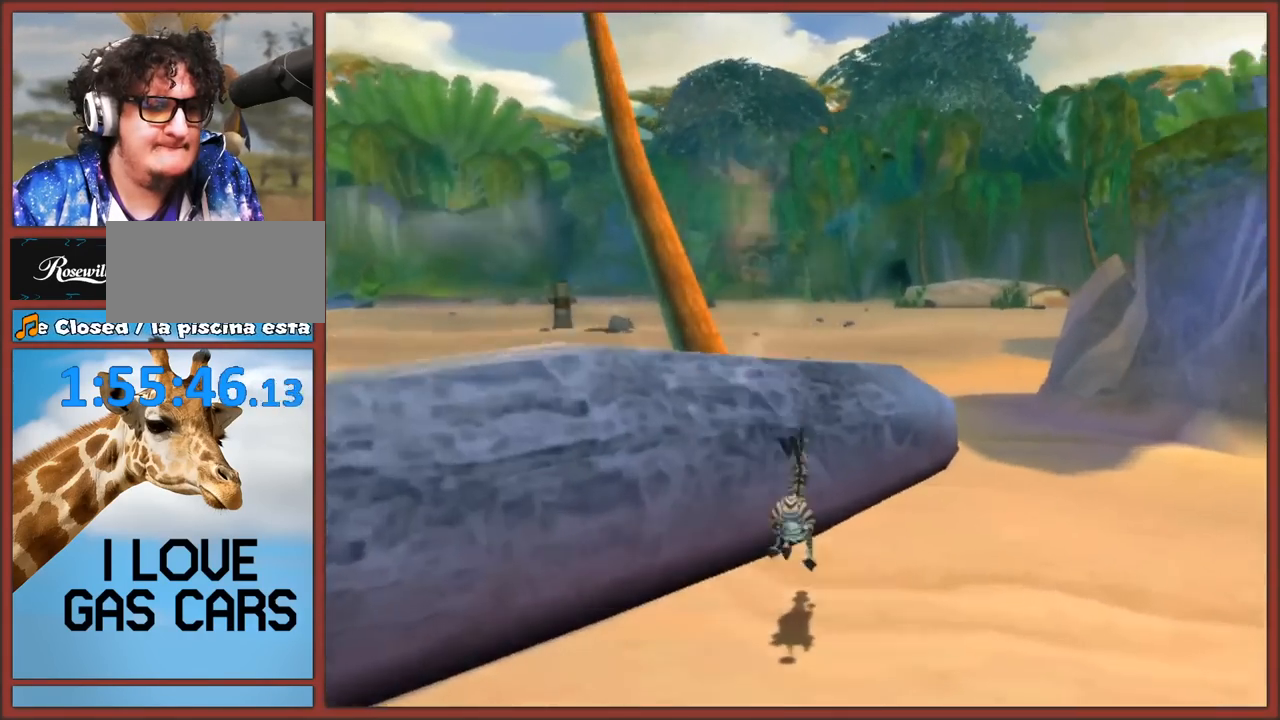
{"buttons": [], "left_stick": "up-left", "right_stick": "center", "events": [[50, "A", "down"], [117, "A", "up"], [183, "A", "down"], [217, "left_stick", "up"], [250, "A", "up"], [333, "A", "down"], [400, "A", "up"], [500, "left_stick", "up-left"]]}
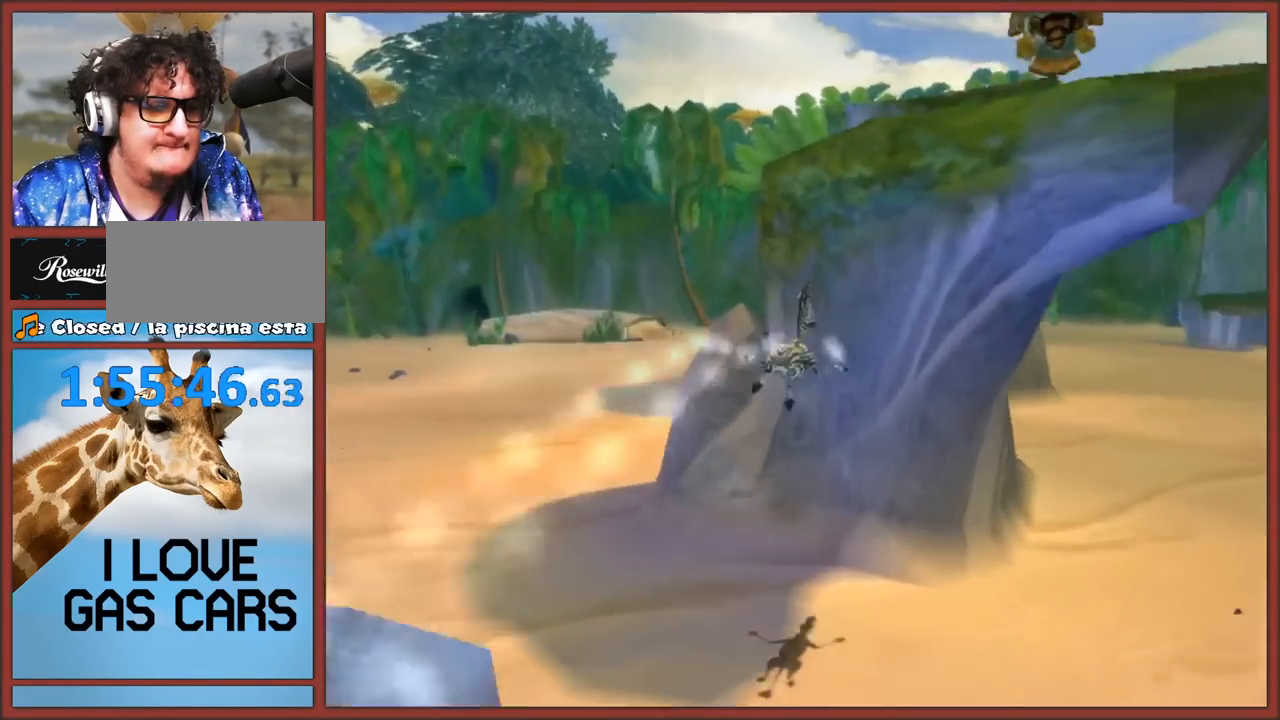
{"buttons": [], "left_stick": "up-left", "right_stick": "center", "events": [[50, "A", "down"], [100, "left_stick", "left"], [150, "A", "up"], [233, "A", "down"], [300, "A", "up"], [383, "A", "down"], [400, "left_stick", "up-left"], [483, "A", "up"]]}
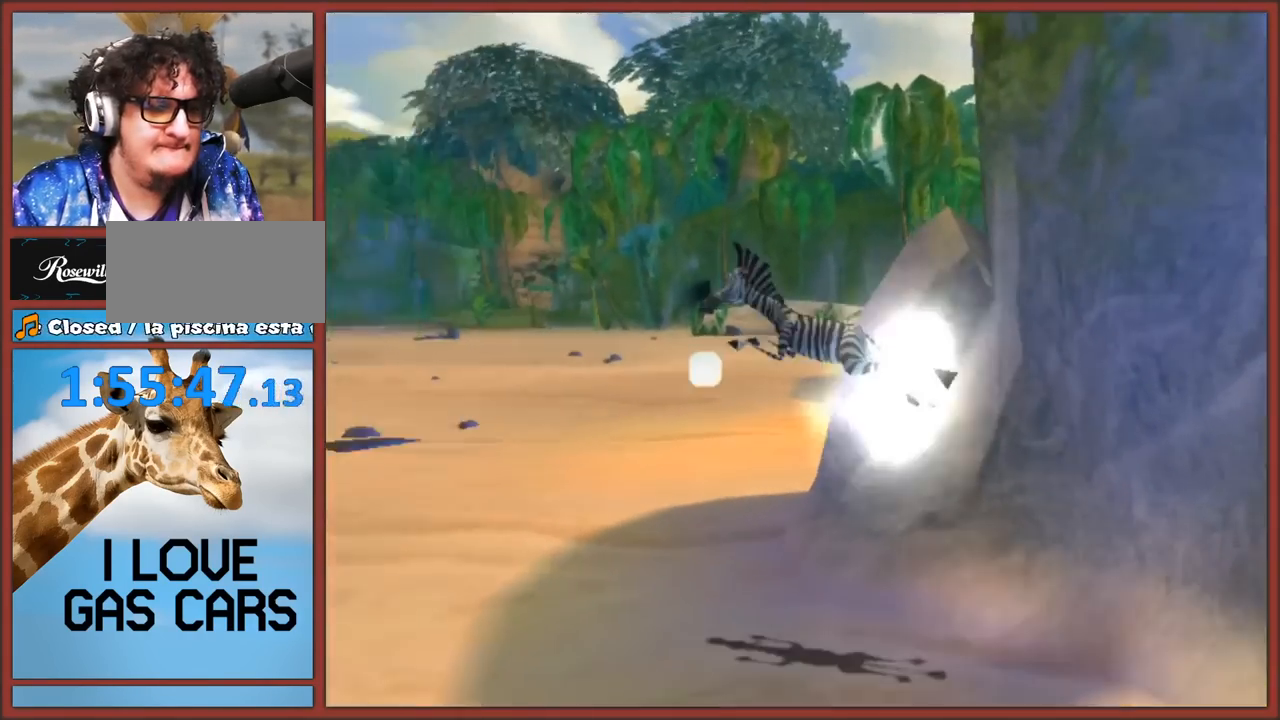
{"buttons": [], "left_stick": "up-right", "right_stick": "center", "events": [[33, "A", "down"], [133, "A", "up"], [200, "A", "down"], [250, "left_stick", "up"], [267, "A", "up"], [500, "left_stick", "up-right"]]}
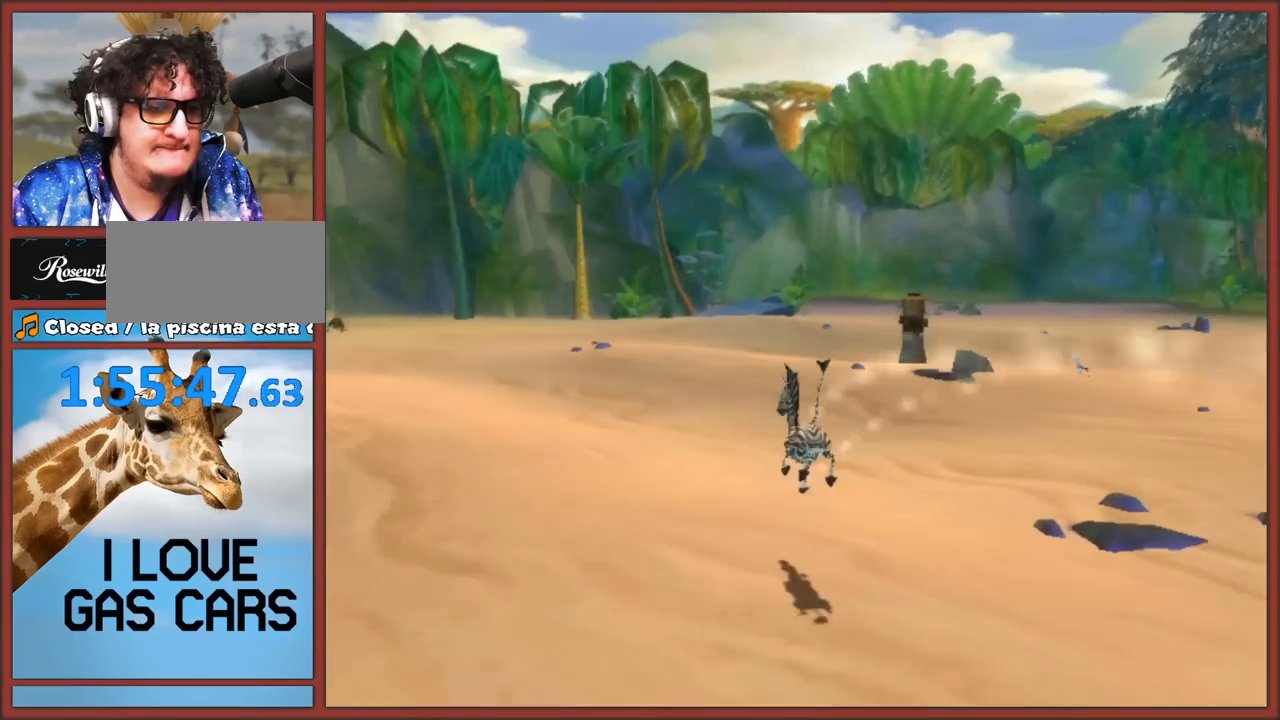
{"buttons": [], "left_stick": "up-right", "right_stick": "center", "events": [[50, "A", "down"], [133, "A", "up"], [200, "A", "down"], [267, "A", "up"], [350, "A", "down"], [433, "A", "up"]]}
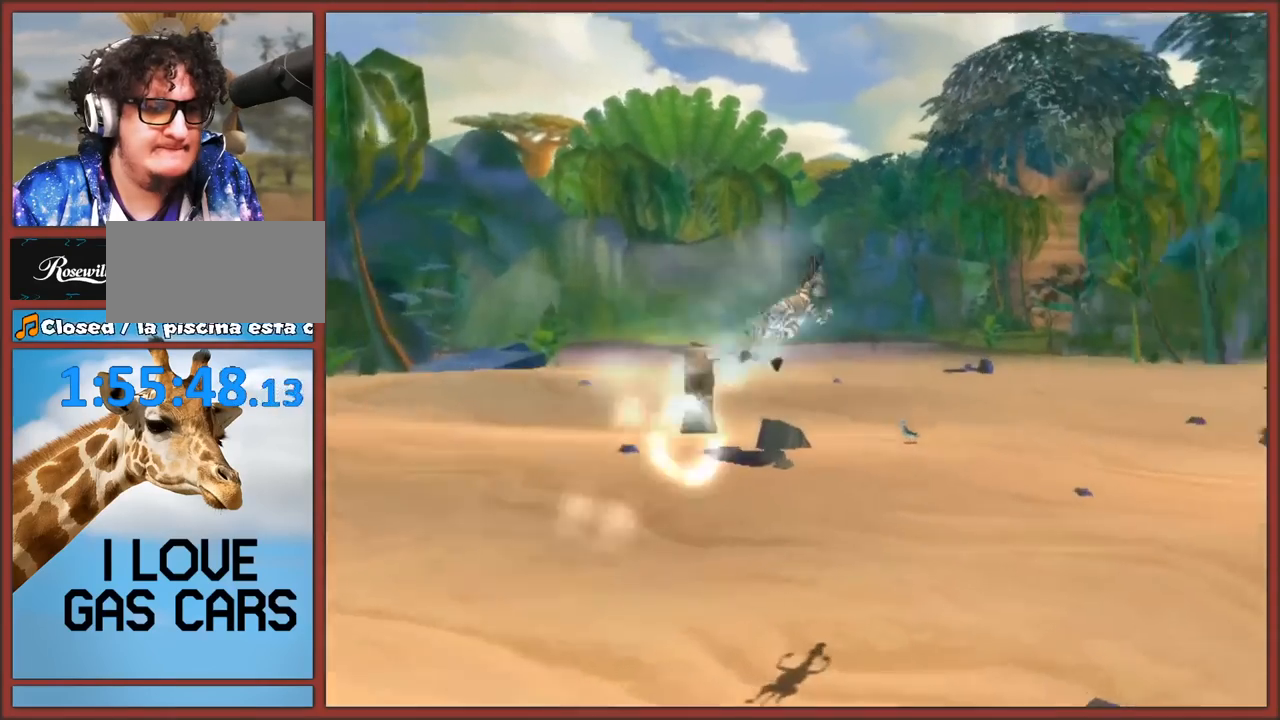
{"buttons": ["A"], "left_stick": "up", "right_stick": "center", "events": [[17, "A", "down"], [67, "left_stick", "up"], [83, "A", "up"], [183, "A", "down"], [233, "A", "up"], [317, "A", "down"], [400, "A", "up"], [450, "A", "down"]]}
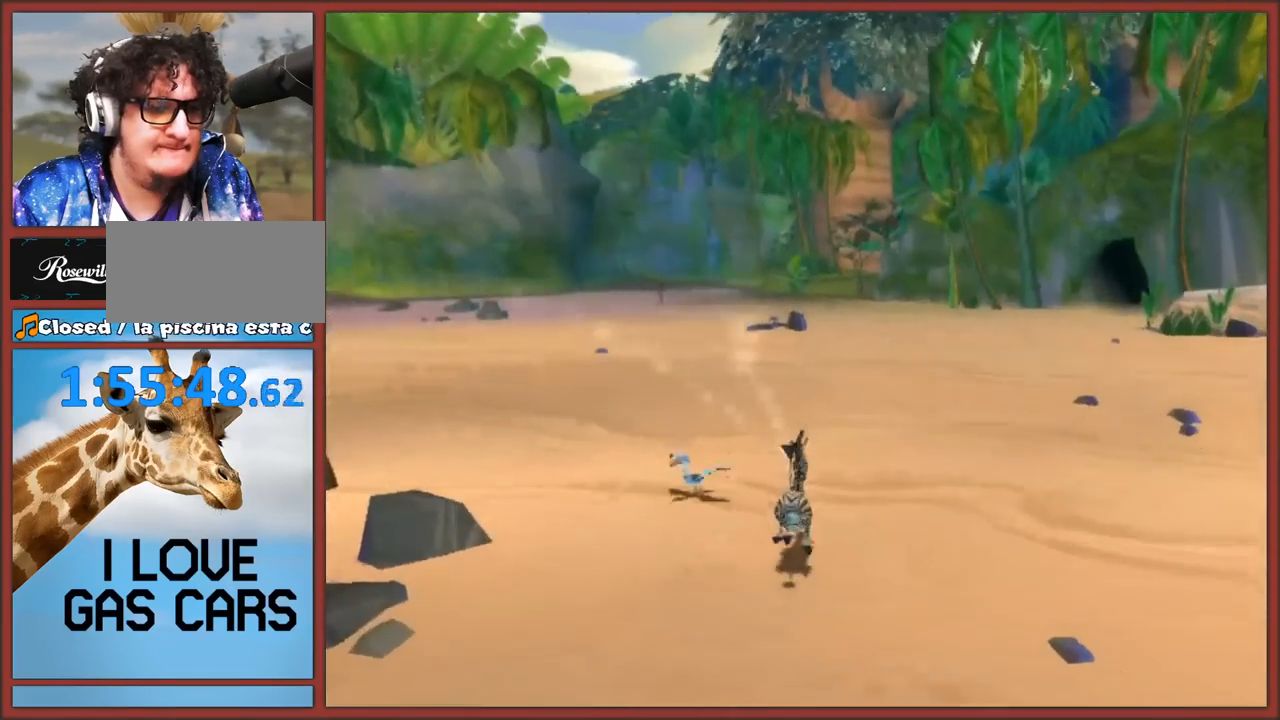
{"buttons": ["A"], "left_stick": "up", "right_stick": "center", "events": [[33, "A", "up"], [100, "A", "down"], [167, "A", "up"], [233, "A", "down"], [300, "A", "up"], [367, "A", "down"], [433, "A", "up"], [500, "A", "down"]]}
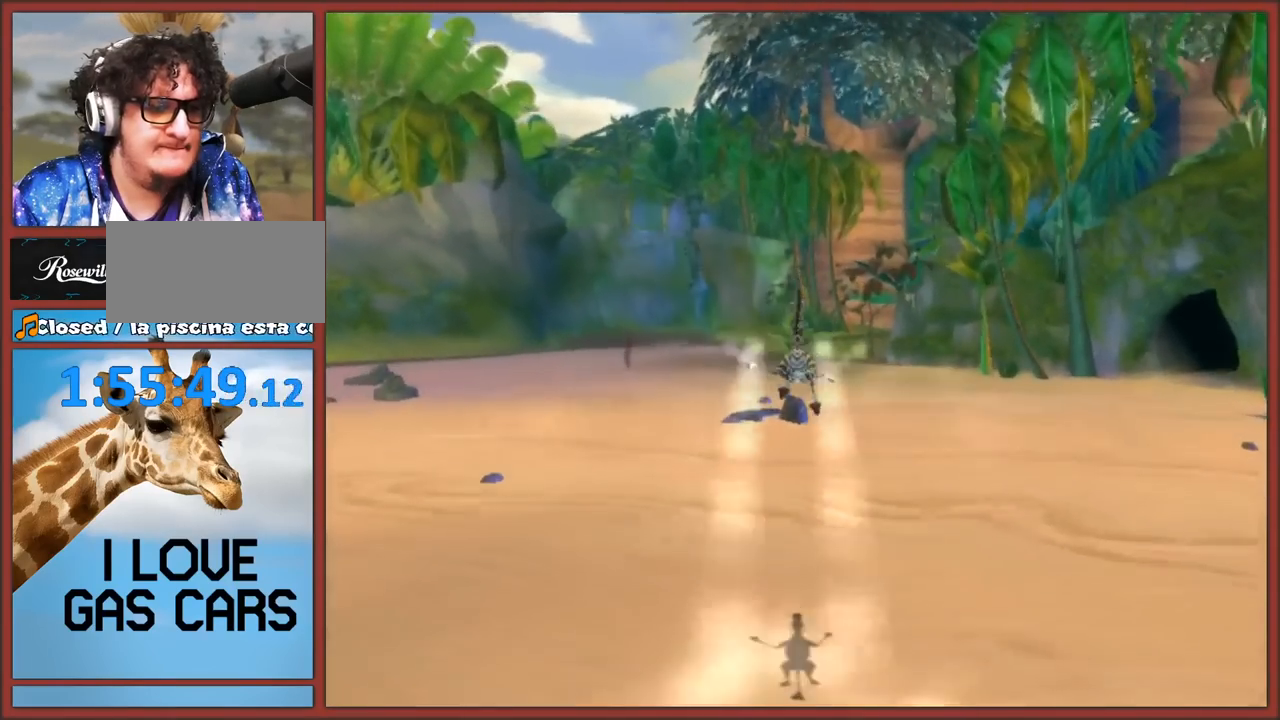
{"buttons": [], "left_stick": "up", "right_stick": "center", "events": [[67, "A", "up"], [150, "A", "down"], [217, "A", "up"], [283, "A", "down"], [350, "A", "up"], [417, "A", "down"], [500, "A", "up"]]}
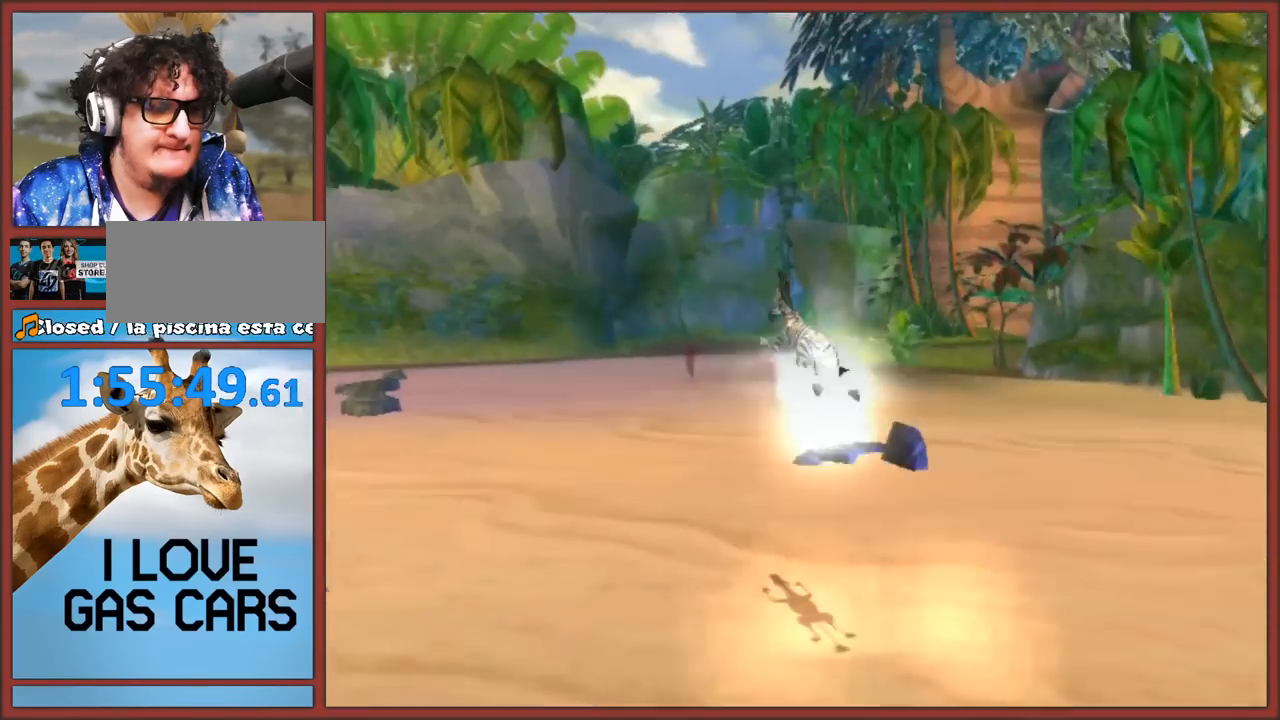
{"buttons": ["A"], "left_stick": "up", "right_stick": "center", "events": [[67, "A", "down"], [133, "A", "up"], [217, "A", "down"], [250, "A", "up"], [350, "A", "down"], [400, "A", "up"], [483, "A", "down"]]}
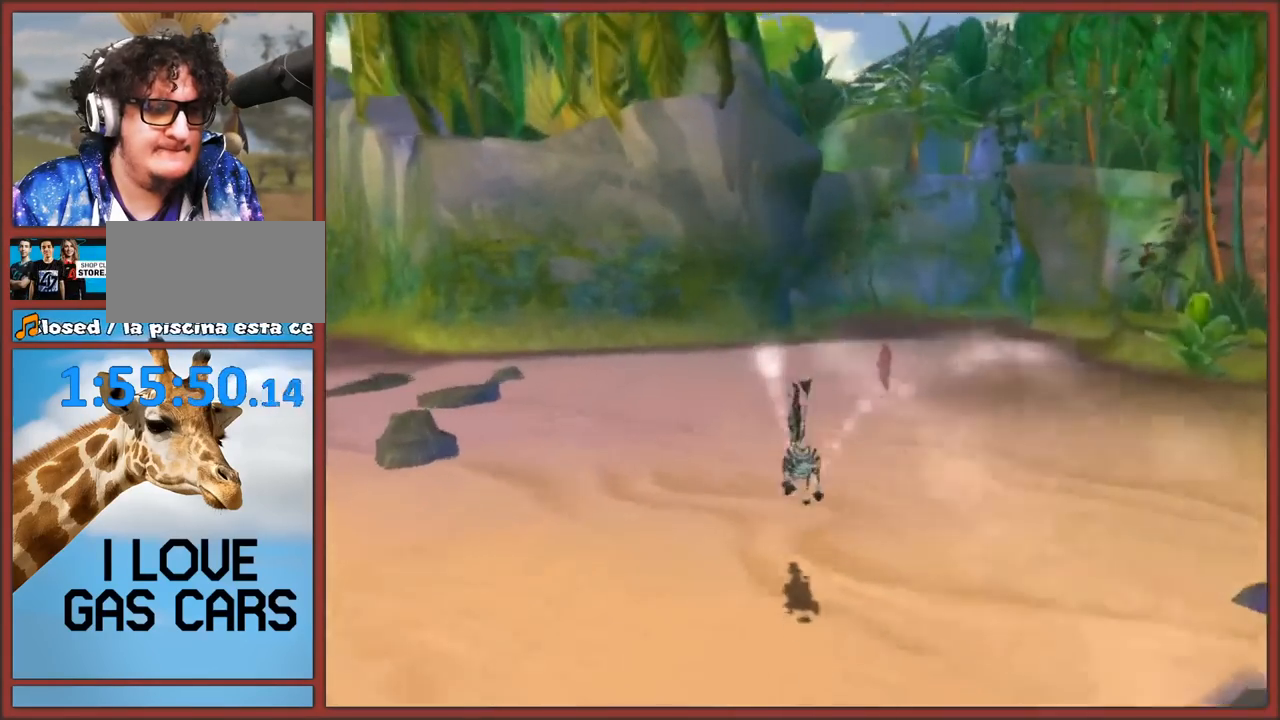
{"buttons": [], "left_stick": "up", "right_stick": "center", "events": [[33, "A", "up"], [100, "A", "down"], [183, "A", "up"], [250, "A", "down"], [300, "A", "up"], [383, "A", "down"], [450, "A", "up"]]}
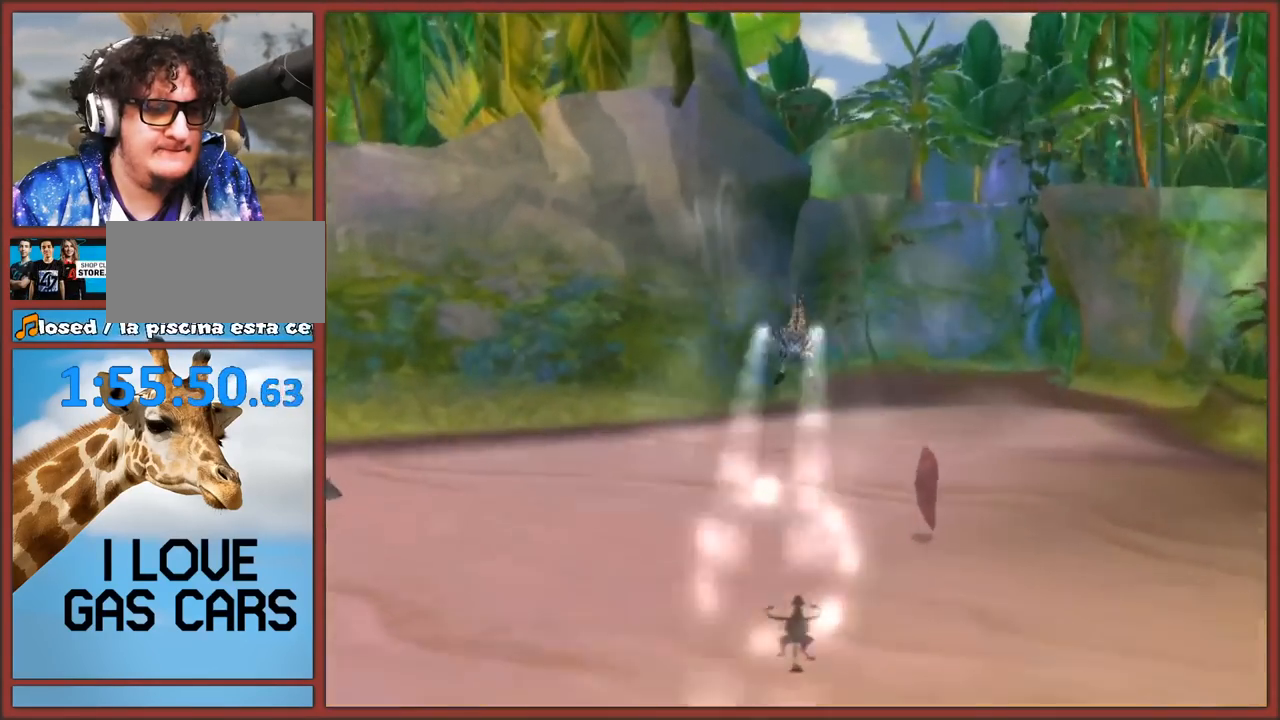
{"buttons": [], "left_stick": "up-right", "right_stick": "center", "events": [[33, "A", "down"], [83, "A", "up"], [150, "left_stick", "up-right"], [167, "A", "down"], [250, "A", "up"], [300, "A", "down"], [383, "A", "up"], [450, "A", "down"], [500, "A", "up"]]}
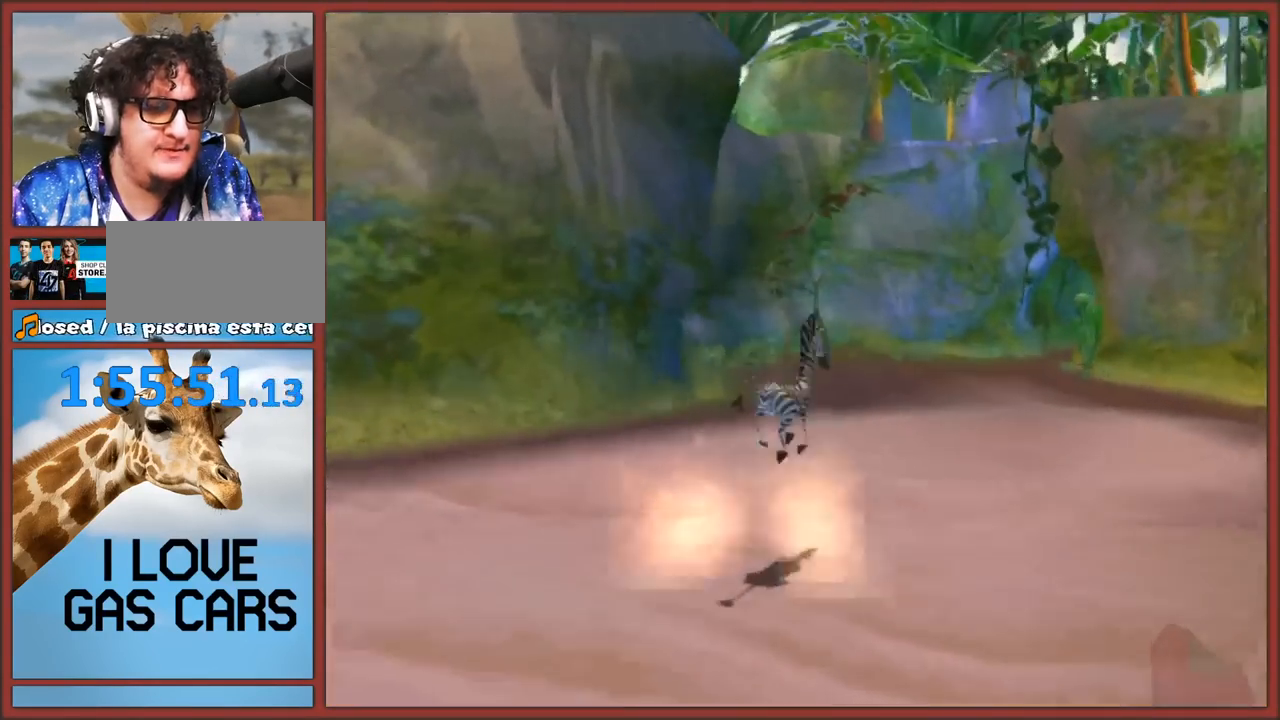
{"buttons": ["A"], "left_stick": "up", "right_stick": "center", "events": [[67, "A", "down"], [150, "A", "up"], [217, "A", "down"], [250, "left_stick", "up"], [367, "A", "up"], [467, "A", "down"]]}
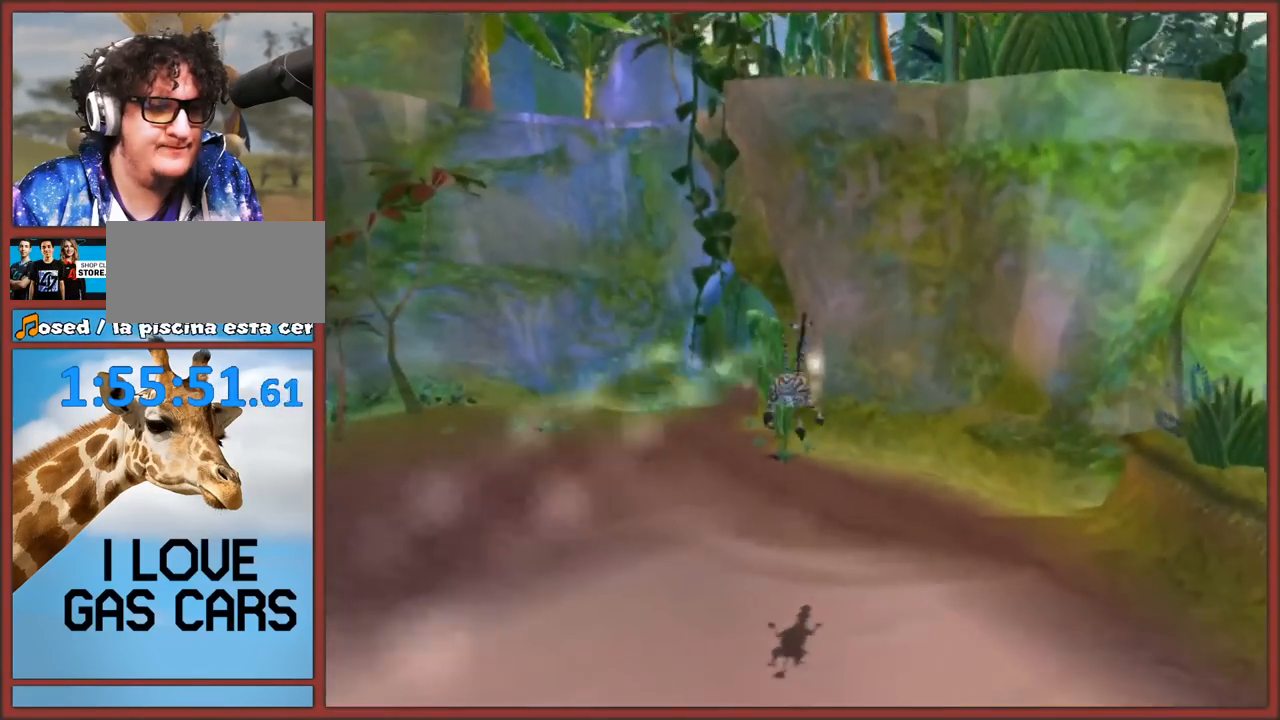
{"buttons": [], "left_stick": "up", "right_stick": "left", "events": [[17, "A", "up"], [100, "A", "down"], [183, "A", "up"], [250, "A", "down"], [317, "A", "up"], [500, "right_stick", "left"]]}